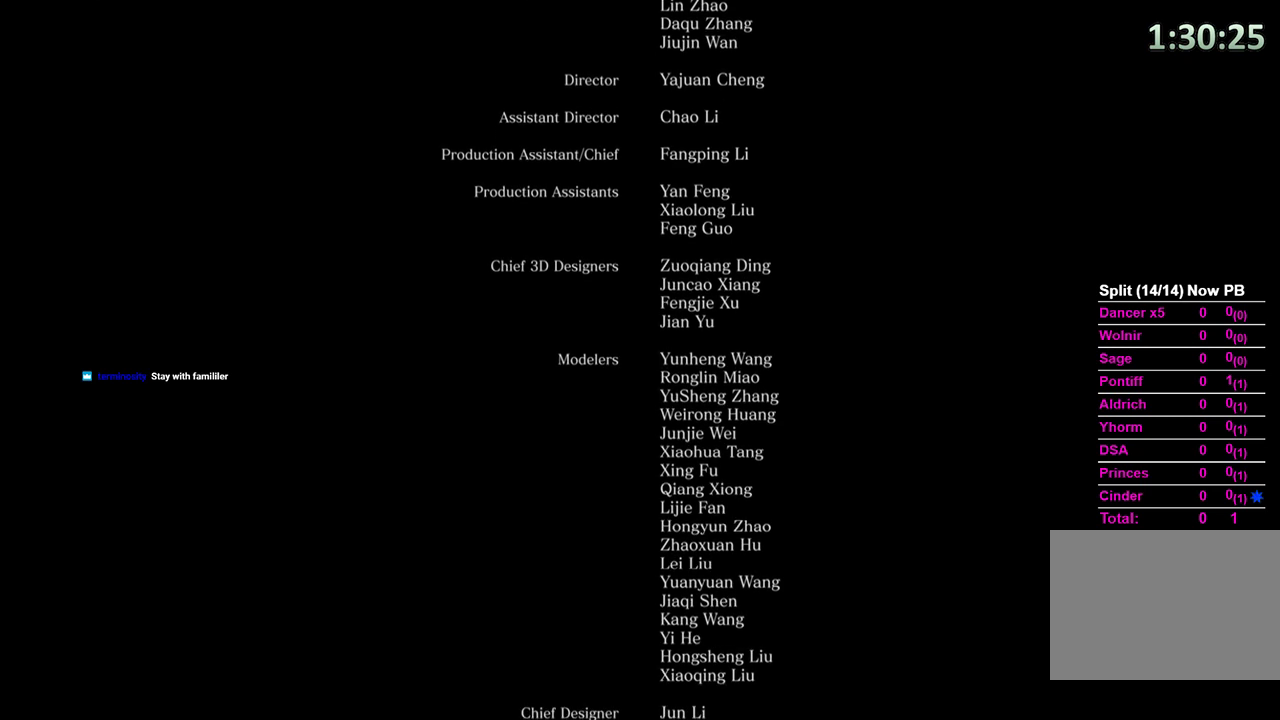
Gameplay with a controller (Xbox layout); each line is a JSON object with the inputs held at the frame after it. "events" lists button and stick changes between this image and that frame as [ms after this image, input, new state], when the widget could be followed in between.
{"buttons": ["START"], "left_stick": "center", "right_stick": "center", "events": [[500, "START", "down"]]}
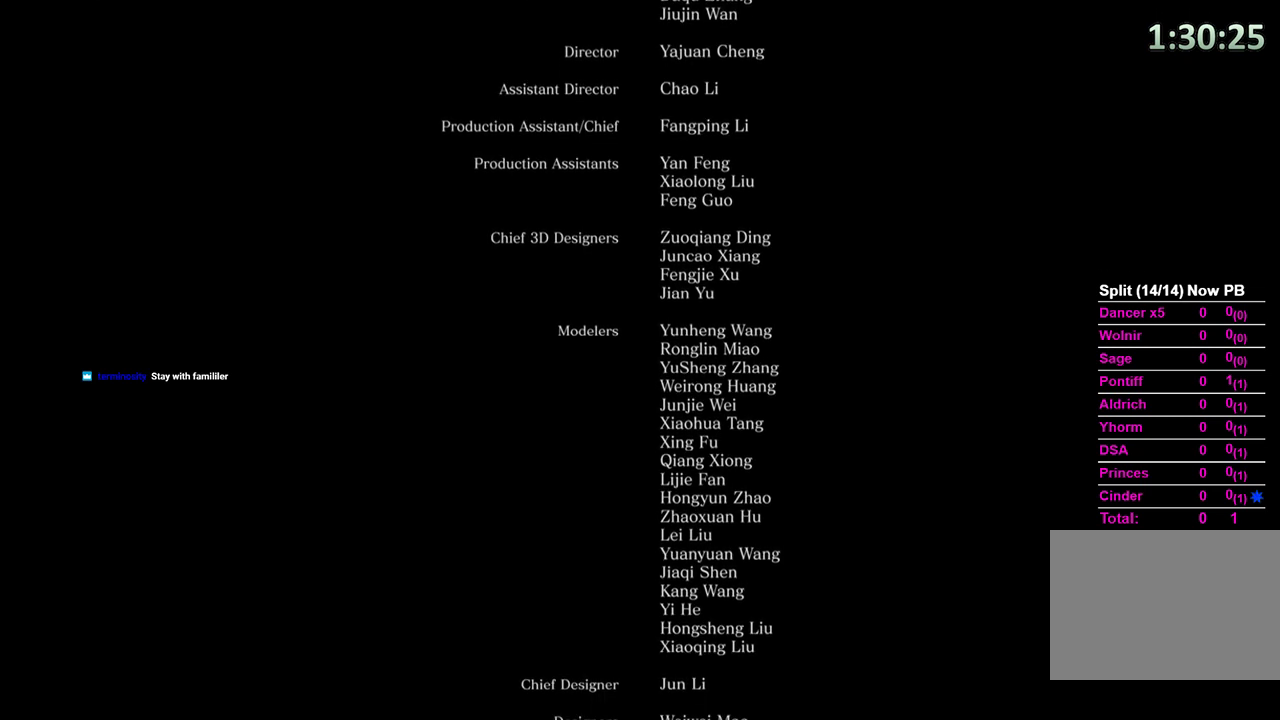
{"buttons": [], "left_stick": "center", "right_stick": "center", "events": [[133, "START", "up"]]}
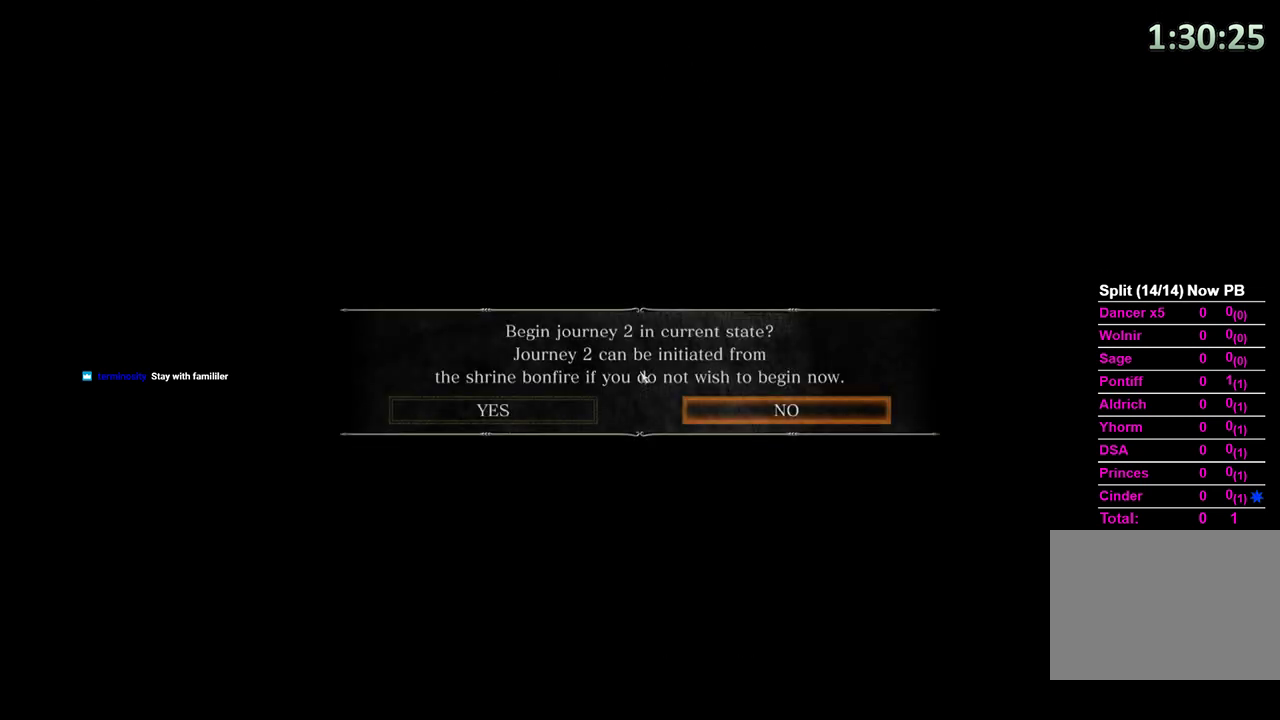
{"buttons": [], "left_stick": "center", "right_stick": "center", "events": []}
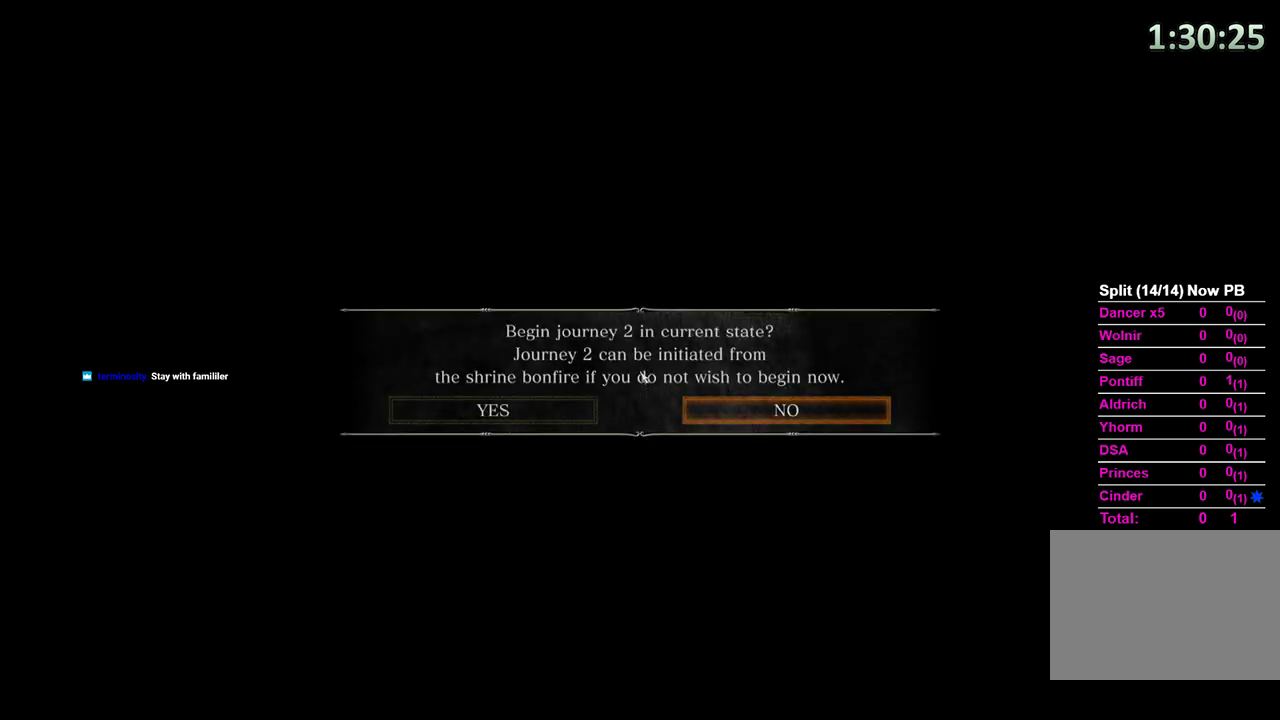
{"buttons": [], "left_stick": "center", "right_stick": "center", "events": []}
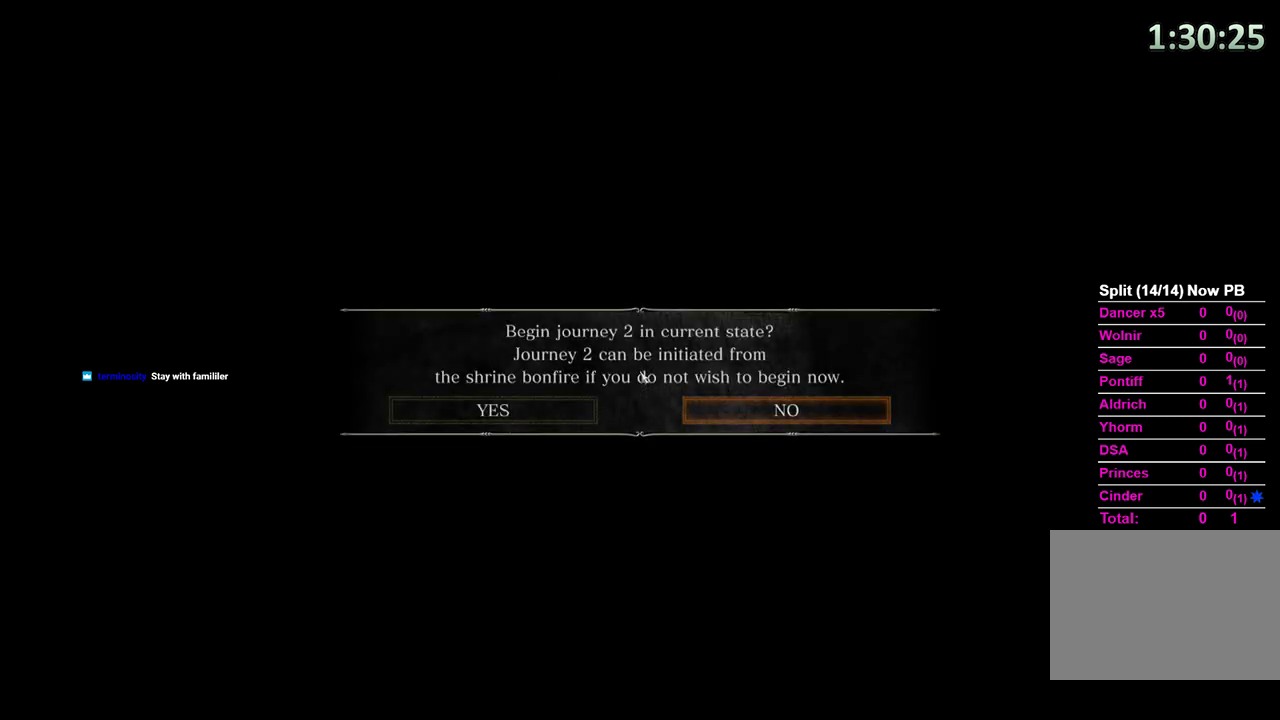
{"buttons": [], "left_stick": "center", "right_stick": "center", "events": []}
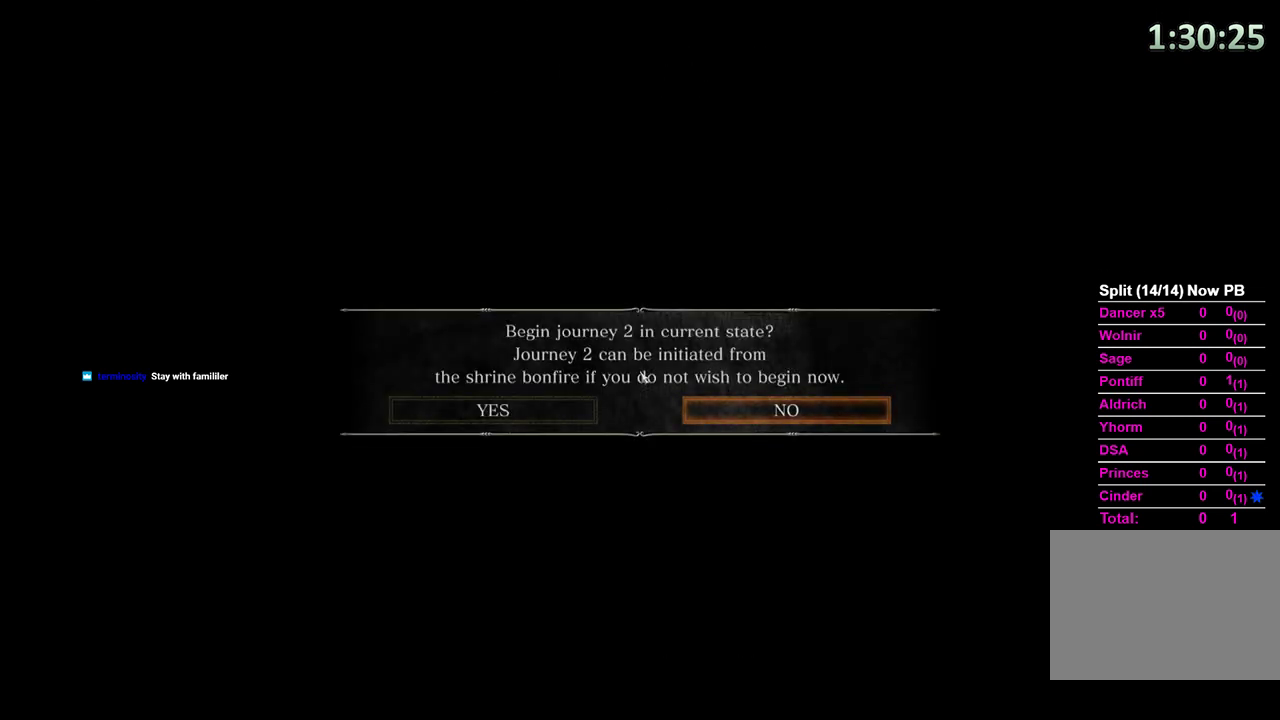
{"buttons": [], "left_stick": "center", "right_stick": "center", "events": []}
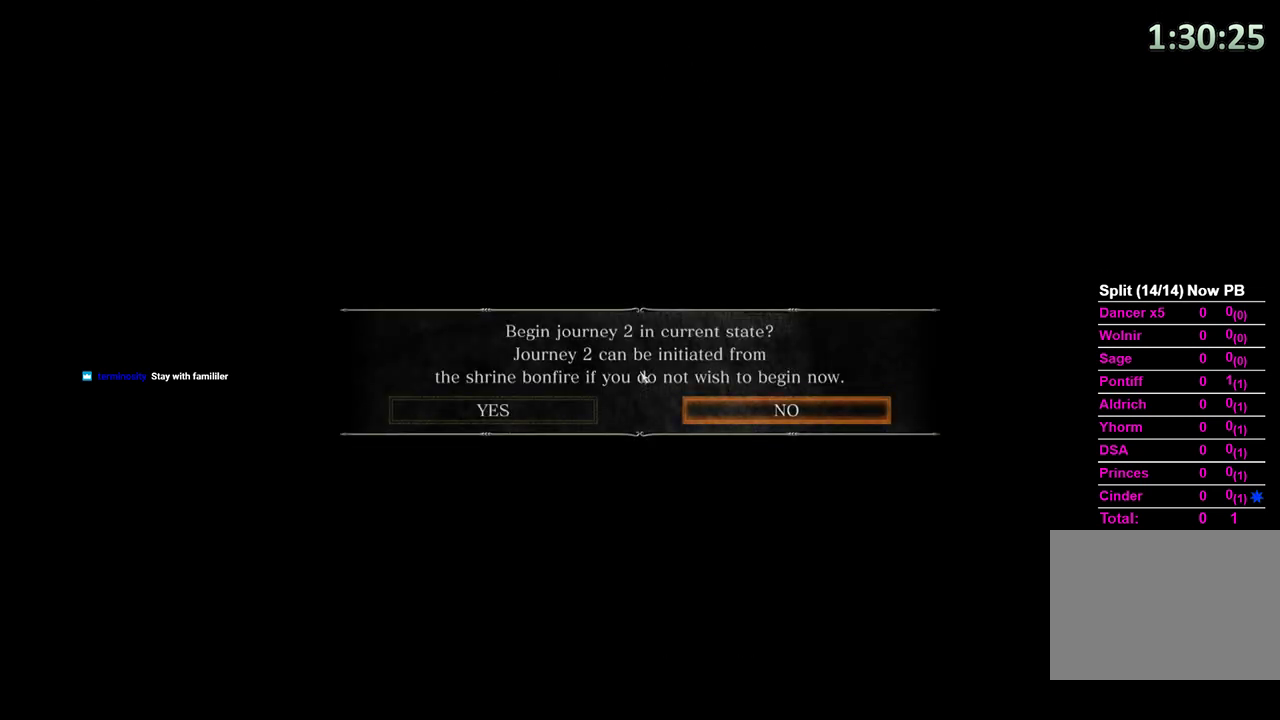
{"buttons": [], "left_stick": "center", "right_stick": "center", "events": []}
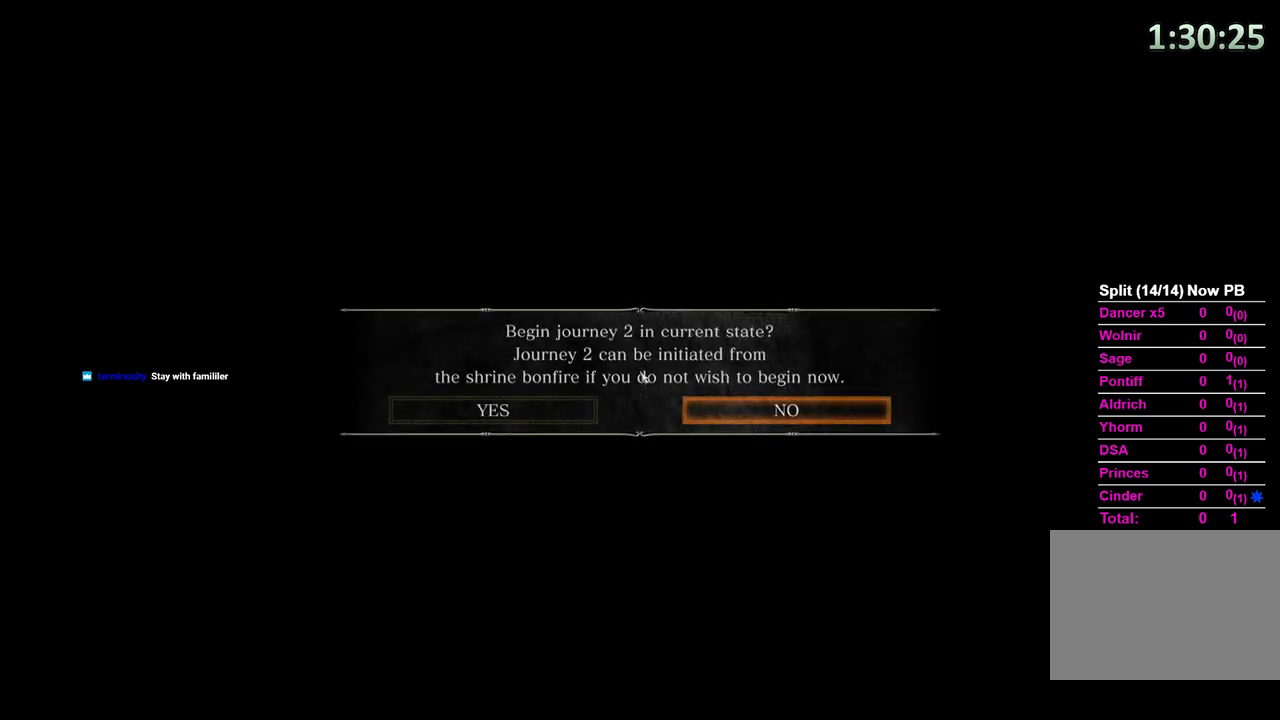
{"buttons": [], "left_stick": "center", "right_stick": "center", "events": []}
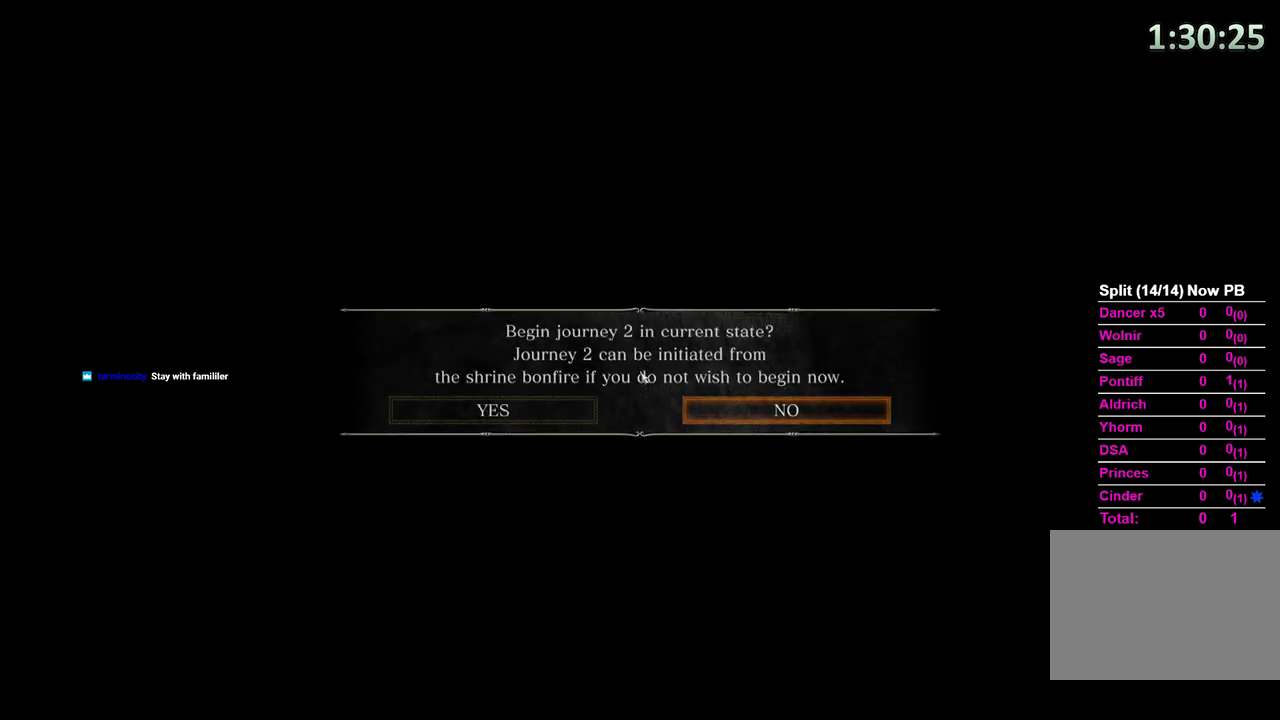
{"buttons": [], "left_stick": "center", "right_stick": "center", "events": []}
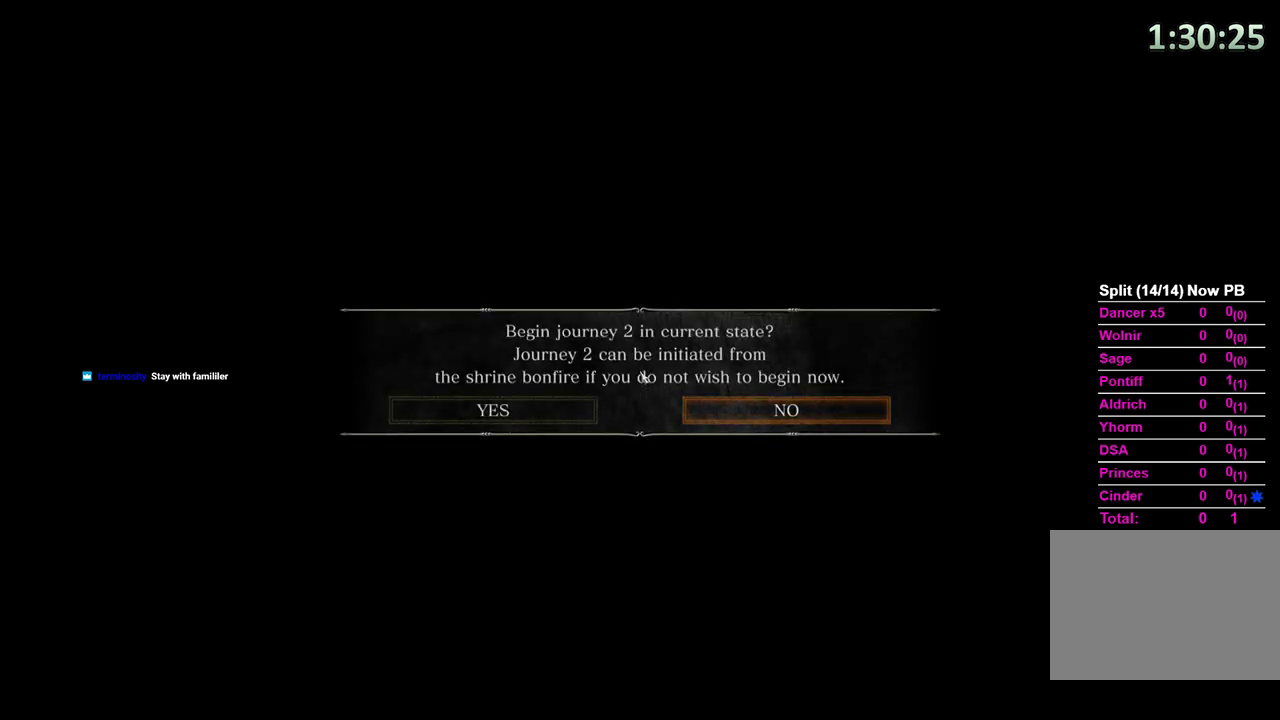
{"buttons": [], "left_stick": "center", "right_stick": "center", "events": []}
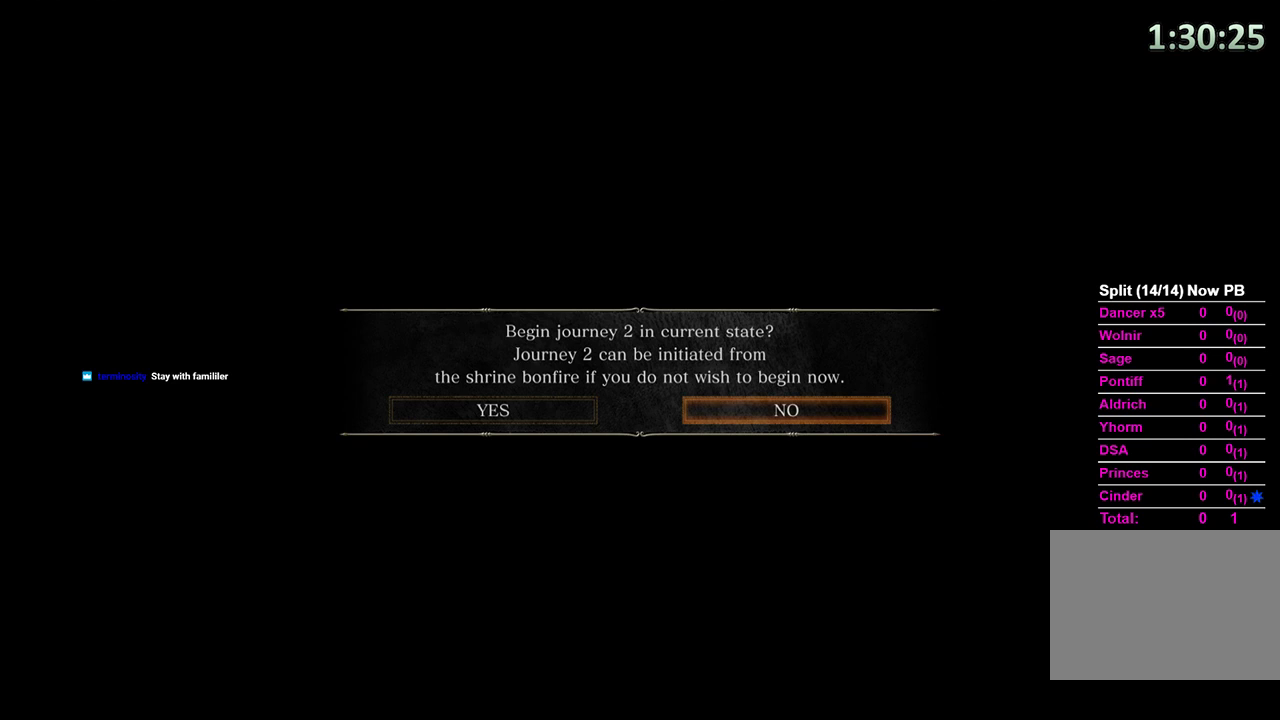
{"buttons": [], "left_stick": "center", "right_stick": "center", "events": []}
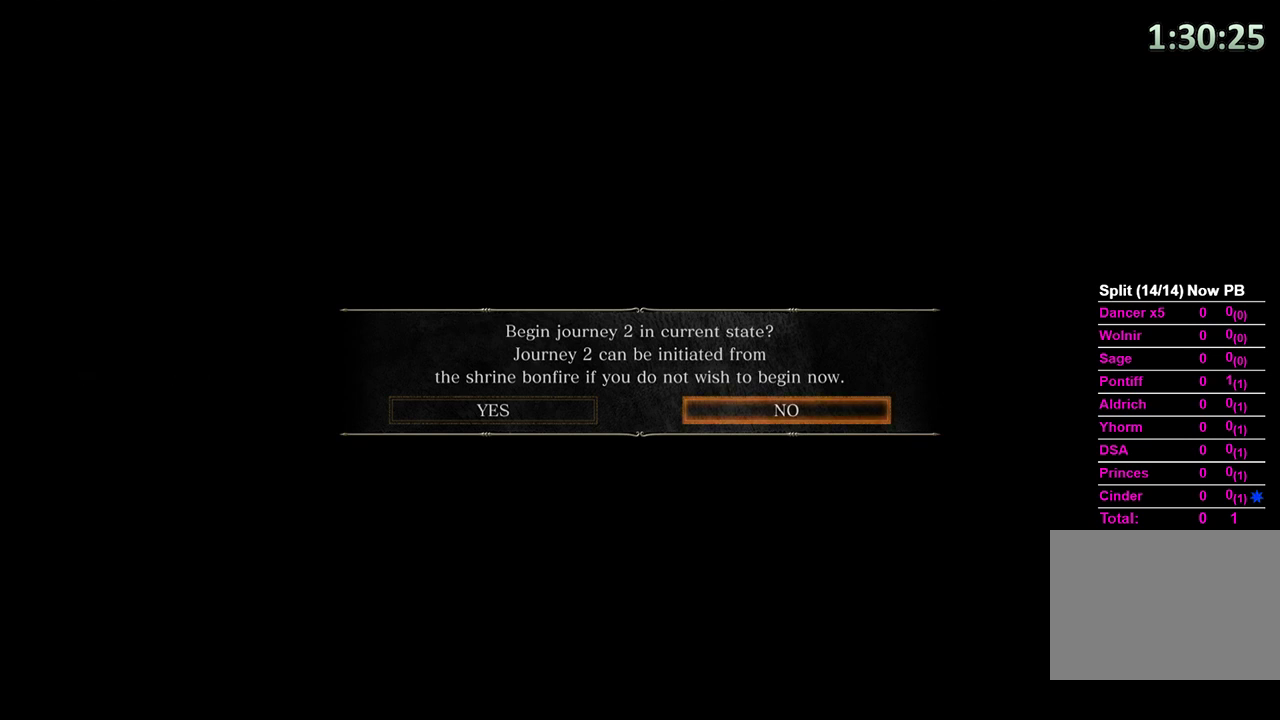
{"buttons": [], "left_stick": "center", "right_stick": "center", "events": [[233, "A", "down"], [367, "A", "up"]]}